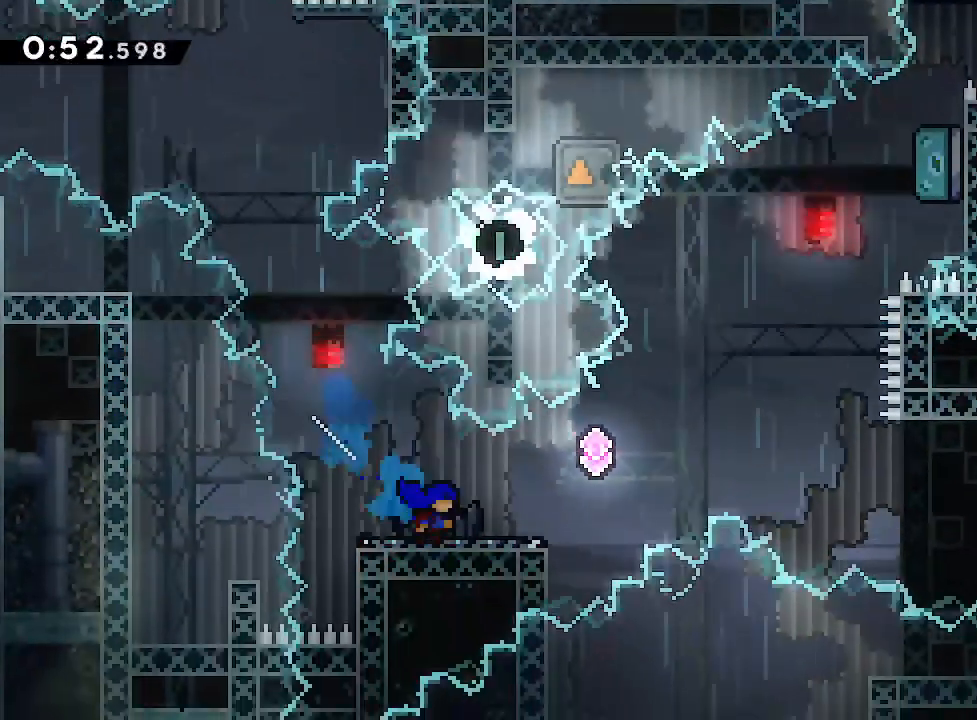
Gameplay with a controller (Xbox layout); each line is a JSON object with the inputs held at the frame after it (dt_ms = milliseconds from this image to that frame). "events" lists button and stick changes between this image and that frame as [ms after this image, input, new state], when the widget could be followed in between. Not read: A L2 L3 R3.
{"dt_ms": 500, "buttons": [], "left_stick": "right", "right_stick": "center", "events": [[267, "R2", "down"], [267, "left_stick", "up"], [400, "R2", "up"], [433, "left_stick", "right"]]}
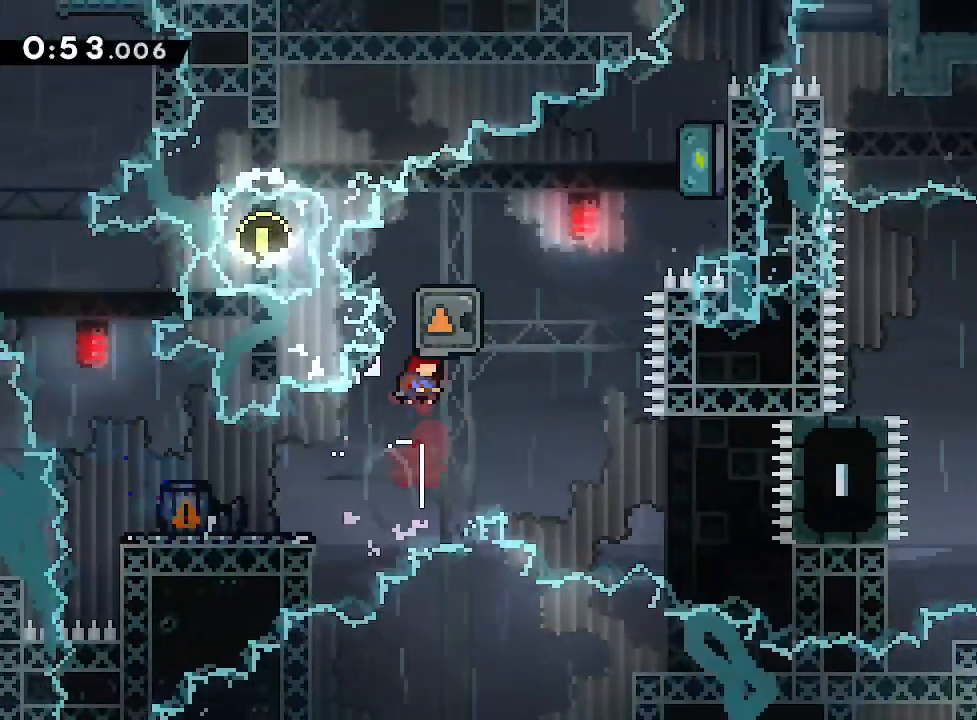
{"dt_ms": 500, "buttons": [], "left_stick": "right", "right_stick": "center", "events": []}
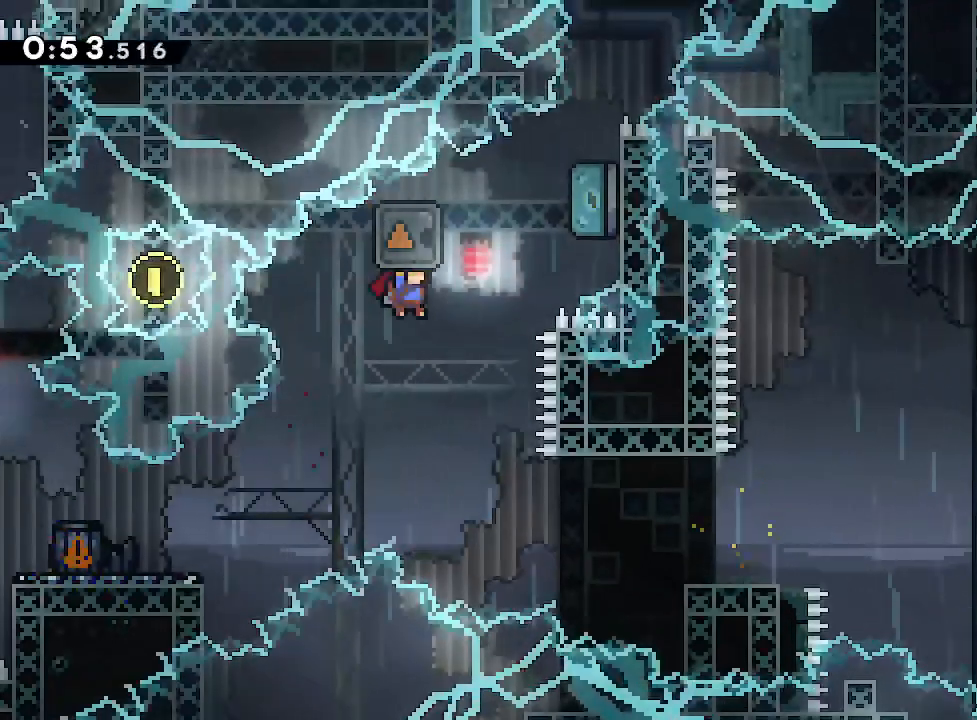
{"dt_ms": 500, "buttons": [], "left_stick": "right", "right_stick": "center", "events": []}
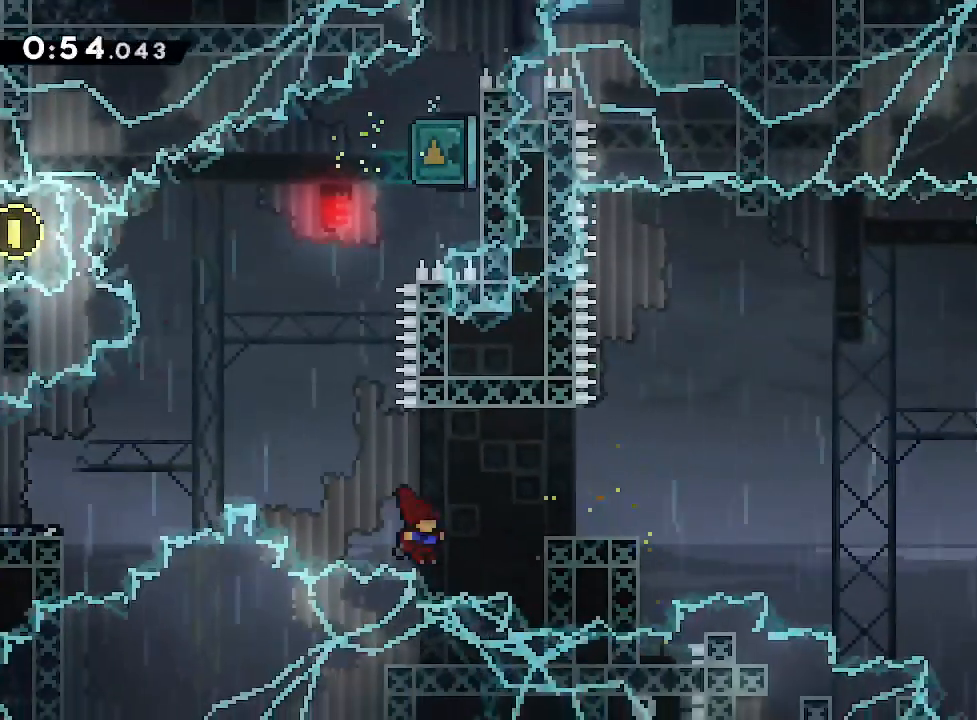
{"dt_ms": 1000, "buttons": [], "left_stick": "right", "right_stick": "center", "events": [[450, "left_stick", "center"], [717, "left_stick", "right"]]}
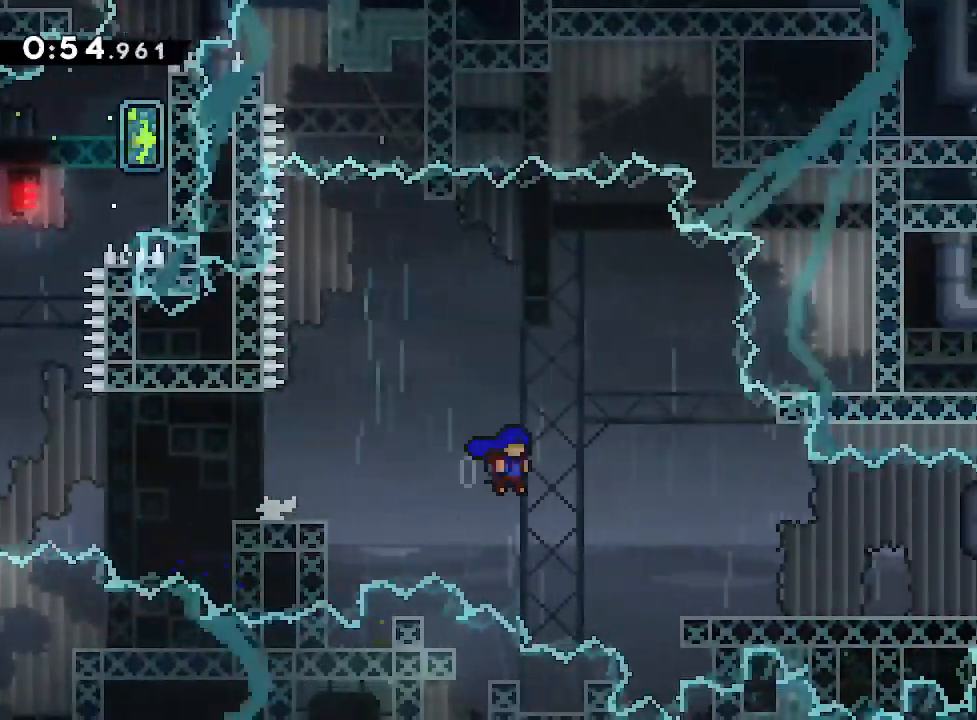
{"dt_ms": 500, "buttons": [], "left_stick": "down-right", "right_stick": "center", "events": [[267, "left_stick", "down-right"], [283, "R2", "down"], [417, "R2", "up"]]}
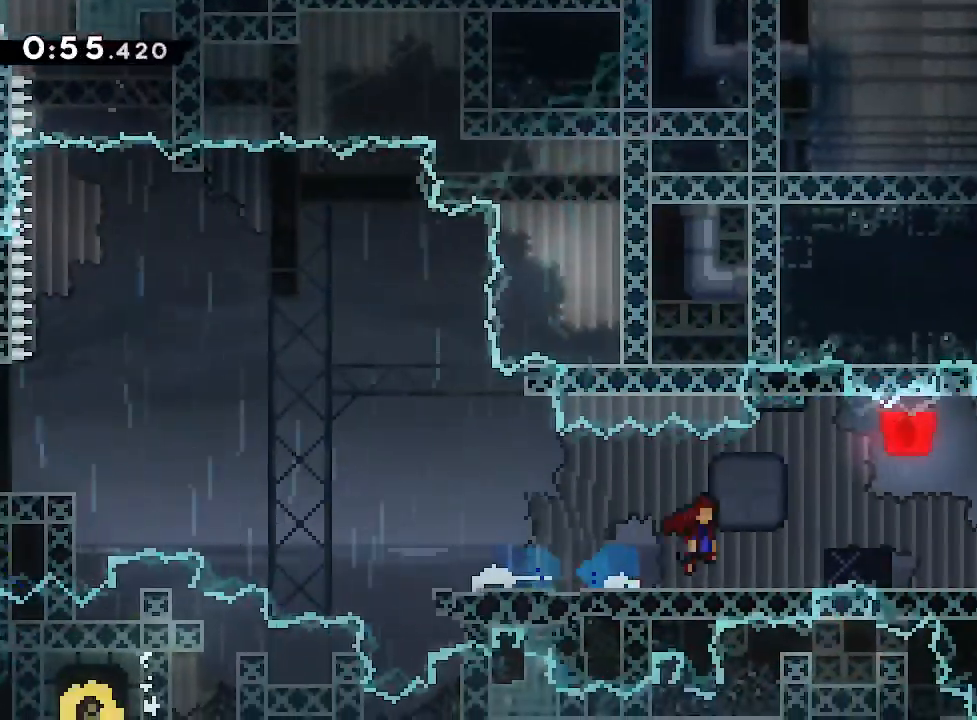
{"dt_ms": 500, "buttons": ["R2"], "left_stick": "down-right", "right_stick": "center", "events": [[17, "R2", "down"], [133, "R2", "up"], [250, "R2", "down"], [383, "R2", "up"], [500, "R2", "down"]]}
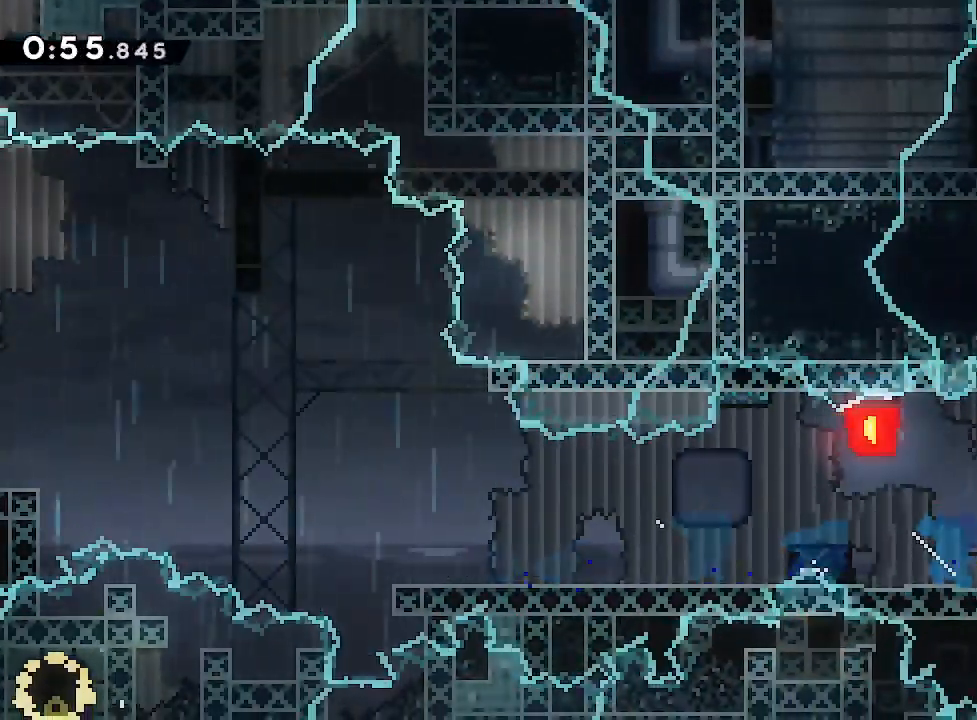
{"dt_ms": 500, "buttons": [], "left_stick": "center", "right_stick": "center", "events": [[133, "R2", "up"], [333, "left_stick", "center"]]}
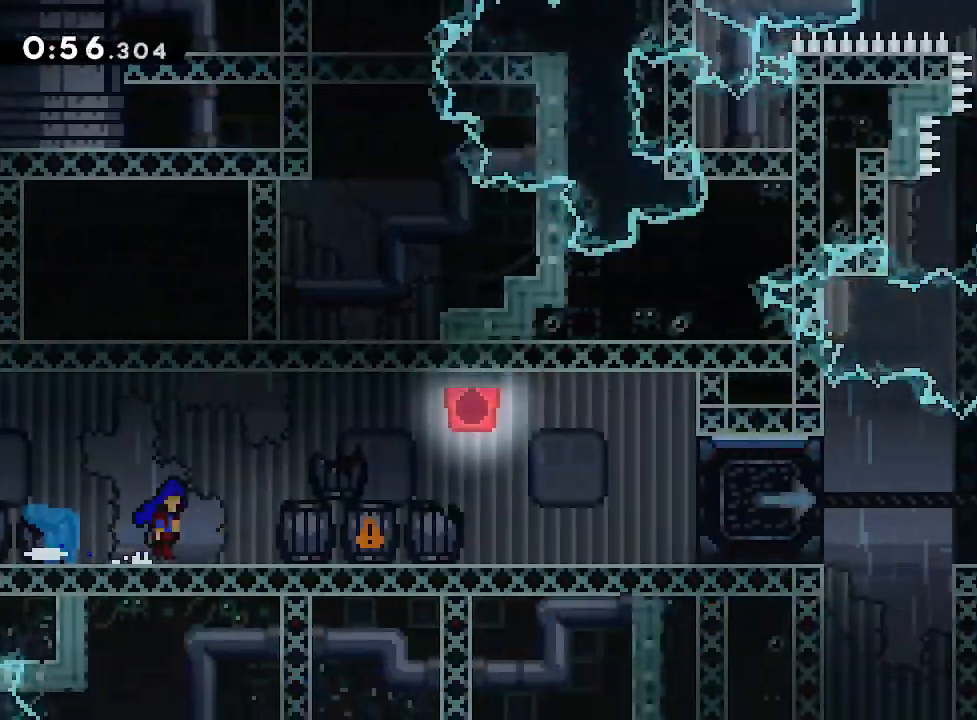
{"dt_ms": 500, "buttons": ["R2"], "left_stick": "down-right", "right_stick": "center", "events": [[133, "left_stick", "right"], [400, "left_stick", "down-right"], [467, "R2", "down"]]}
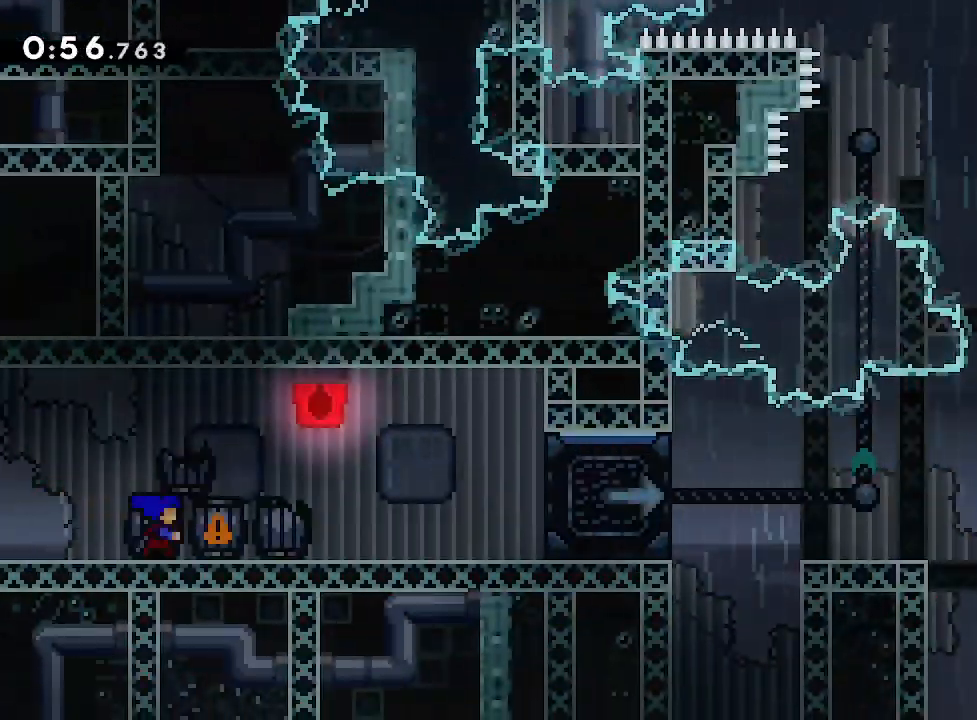
{"dt_ms": 500, "buttons": [], "left_stick": "center", "right_stick": "center", "events": [[100, "R2", "up"], [217, "R2", "down"], [350, "R2", "up"], [483, "left_stick", "center"]]}
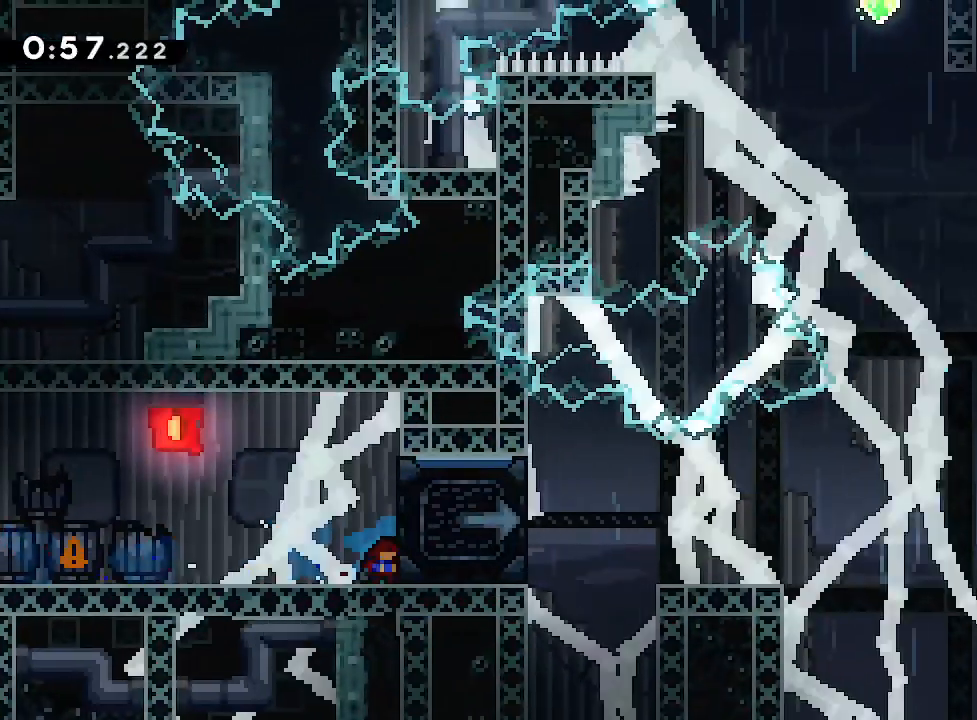
{"dt_ms": 500, "buttons": [], "left_stick": "center", "right_stick": "center", "events": [[333, "left_stick", "right"], [350, "R2", "down"], [467, "R2", "up"], [483, "left_stick", "center"]]}
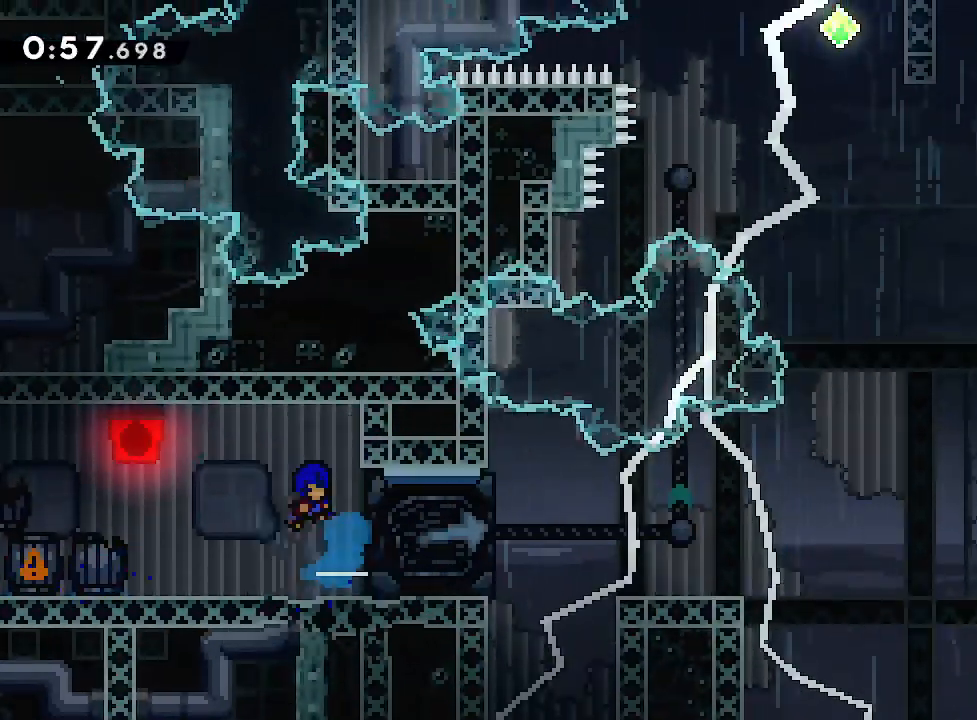
{"dt_ms": 500, "buttons": [], "left_stick": "down-right", "right_stick": "center", "events": [[283, "left_stick", "right"], [483, "left_stick", "down-right"]]}
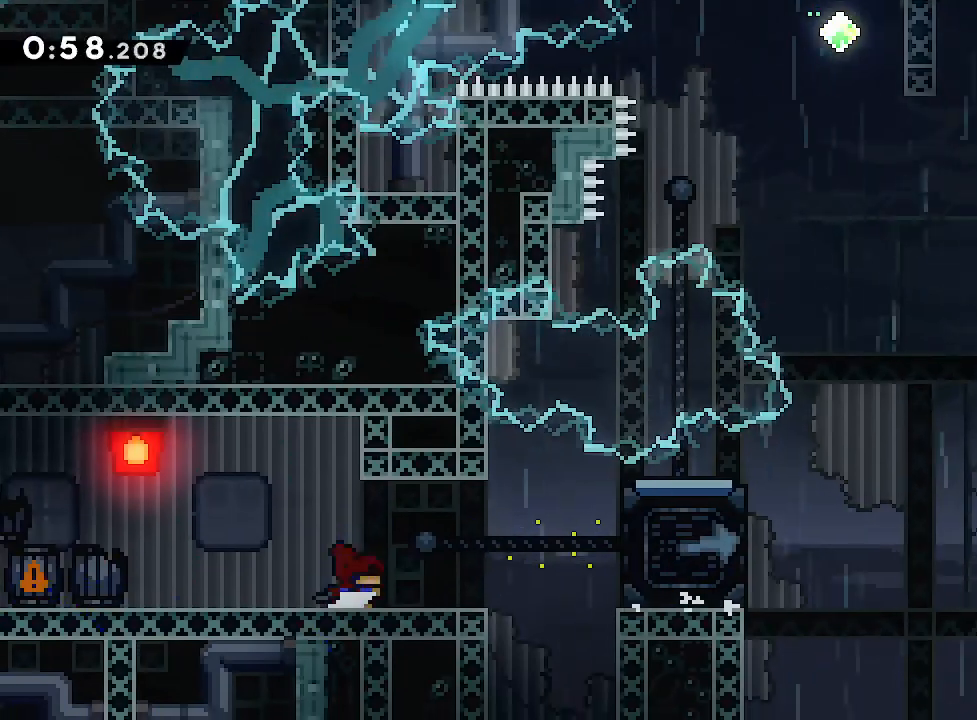
{"dt_ms": 500, "buttons": [], "left_stick": "right", "right_stick": "center", "events": [[33, "R2", "down"], [167, "R2", "up"], [233, "left_stick", "right"]]}
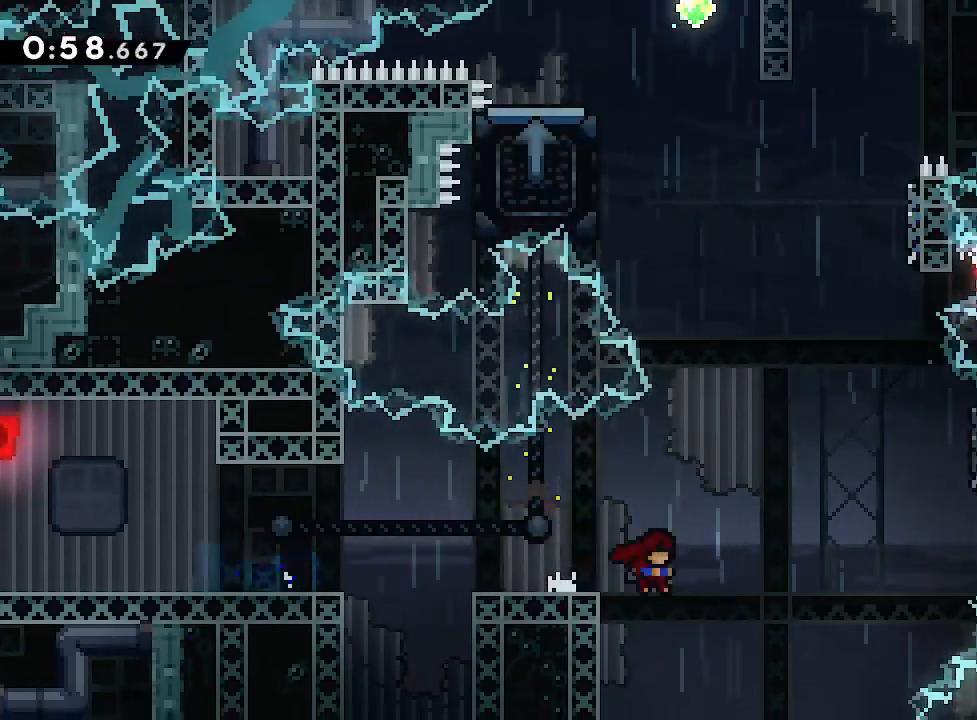
{"dt_ms": 500, "buttons": [], "left_stick": "center", "right_stick": "center", "events": [[400, "left_stick", "center"]]}
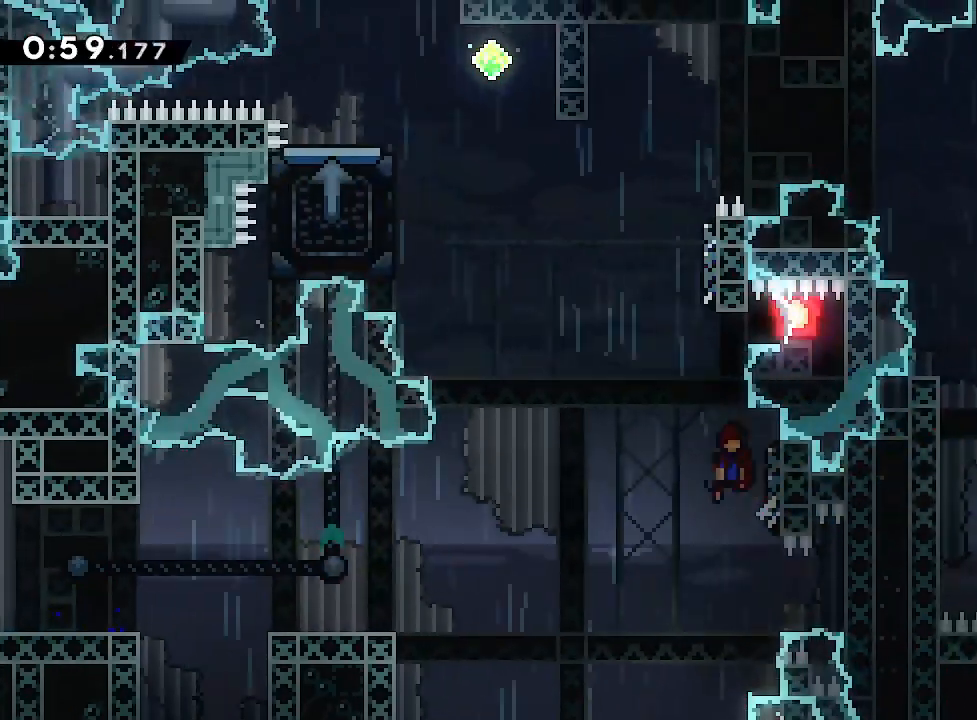
{"dt_ms": 500, "buttons": [], "left_stick": "left", "right_stick": "center", "events": [[167, "left_stick", "up"], [217, "R2", "down"], [350, "R2", "up"], [417, "left_stick", "left"]]}
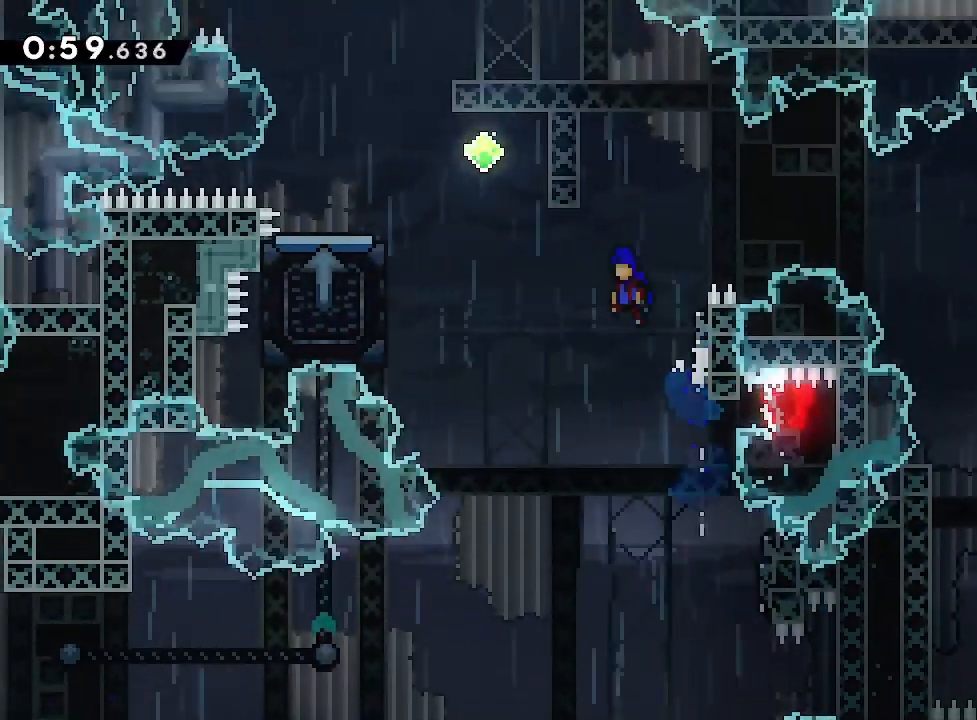
{"dt_ms": 500, "buttons": [], "left_stick": "down-left", "right_stick": "center", "events": [[467, "left_stick", "down-left"]]}
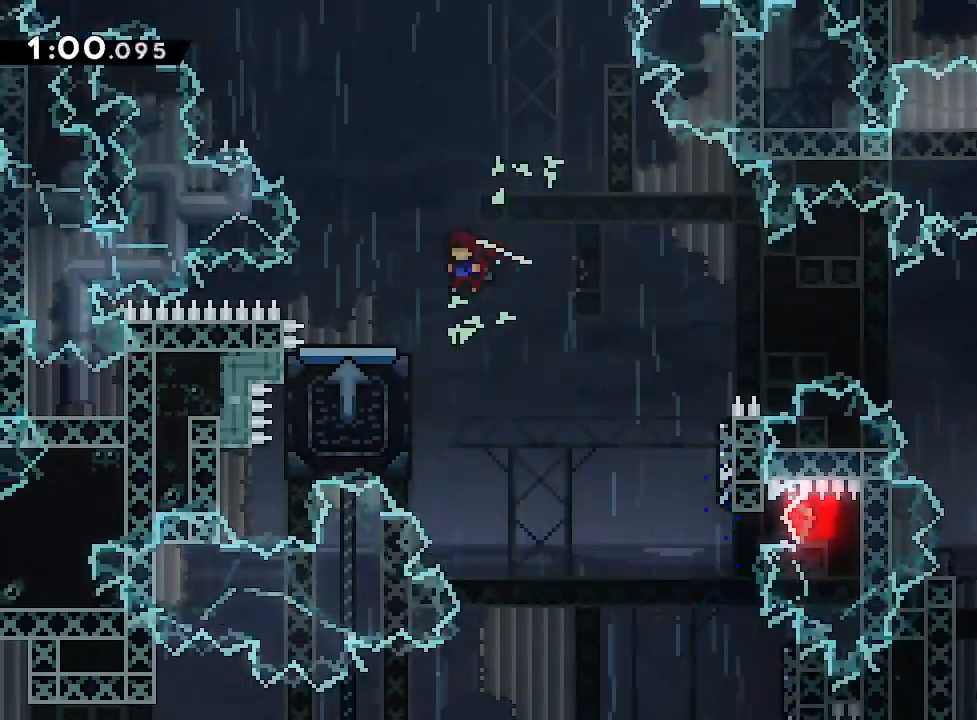
{"dt_ms": 500, "buttons": [], "left_stick": "right", "right_stick": "center", "events": [[50, "R2", "down"], [183, "R2", "up"], [200, "left_stick", "right"]]}
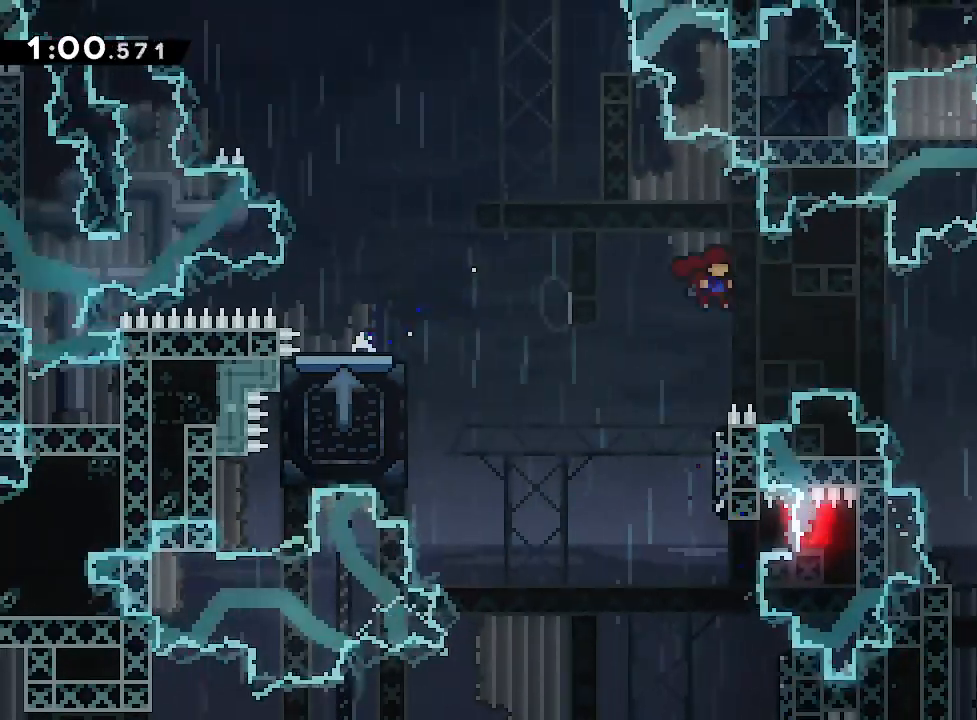
{"dt_ms": 500, "buttons": [], "left_stick": "center", "right_stick": "center", "events": [[450, "left_stick", "center"]]}
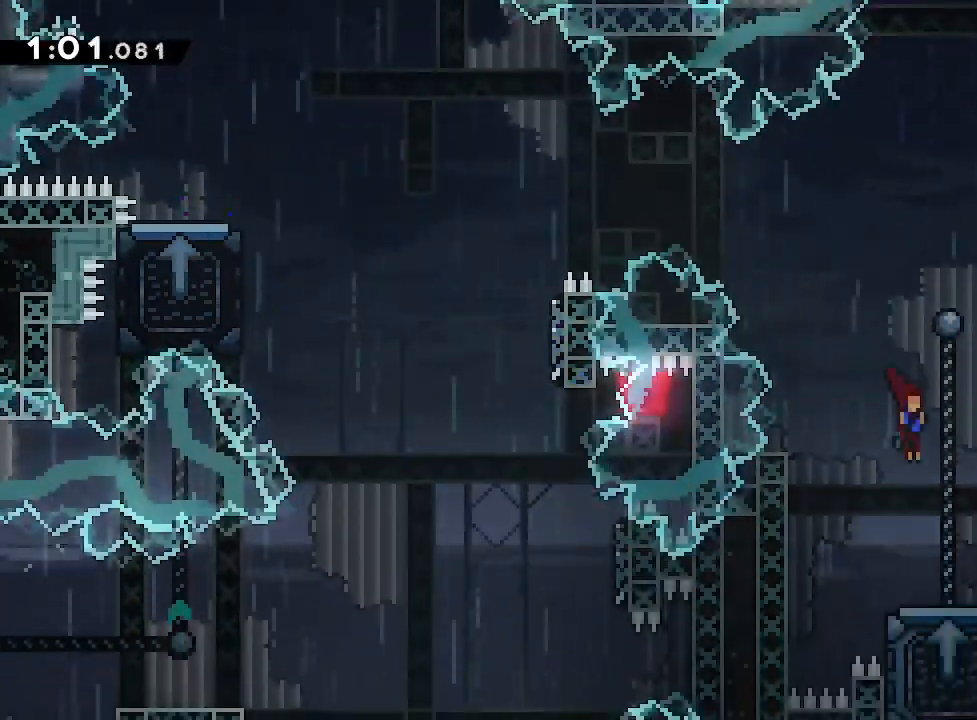
{"dt_ms": 500, "buttons": [], "left_stick": "center", "right_stick": "center", "events": [[67, "left_stick", "down"], [117, "R2", "down"], [233, "R2", "up"], [267, "left_stick", "center"]]}
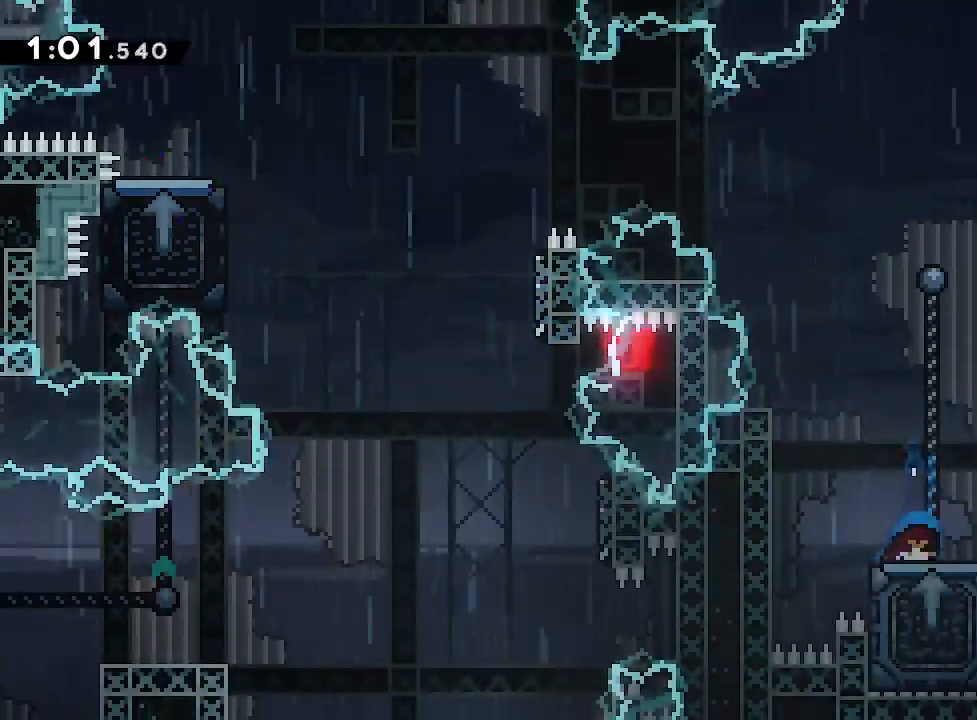
{"dt_ms": 500, "buttons": [], "left_stick": "center", "right_stick": "center", "events": [[133, "left_stick", "left"], [217, "left_stick", "center"]]}
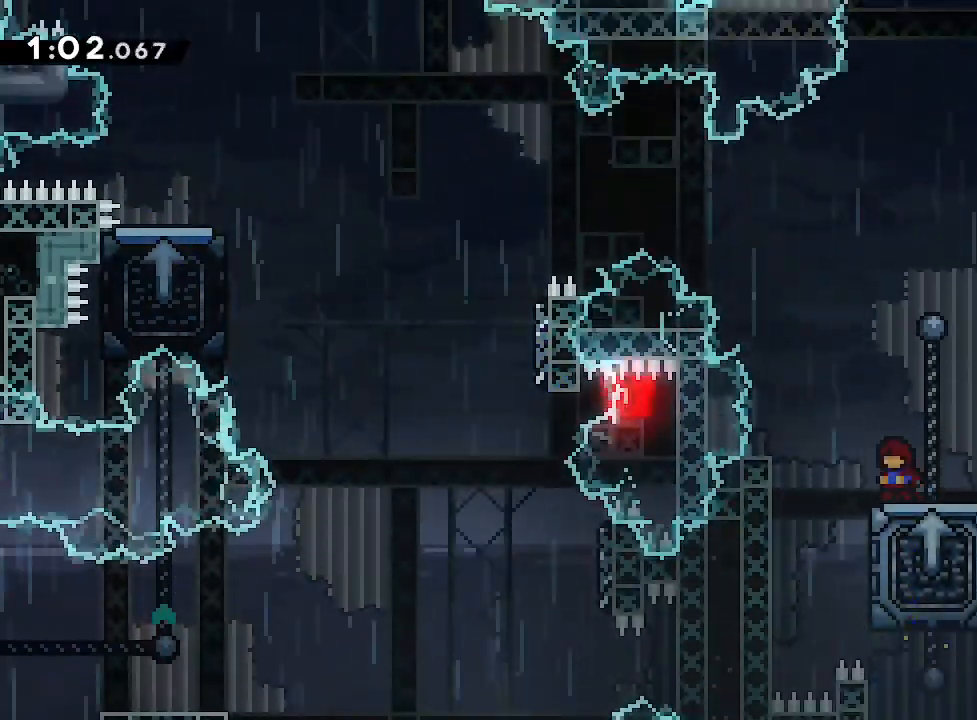
{"dt_ms": 500, "buttons": [], "left_stick": "center", "right_stick": "center", "events": []}